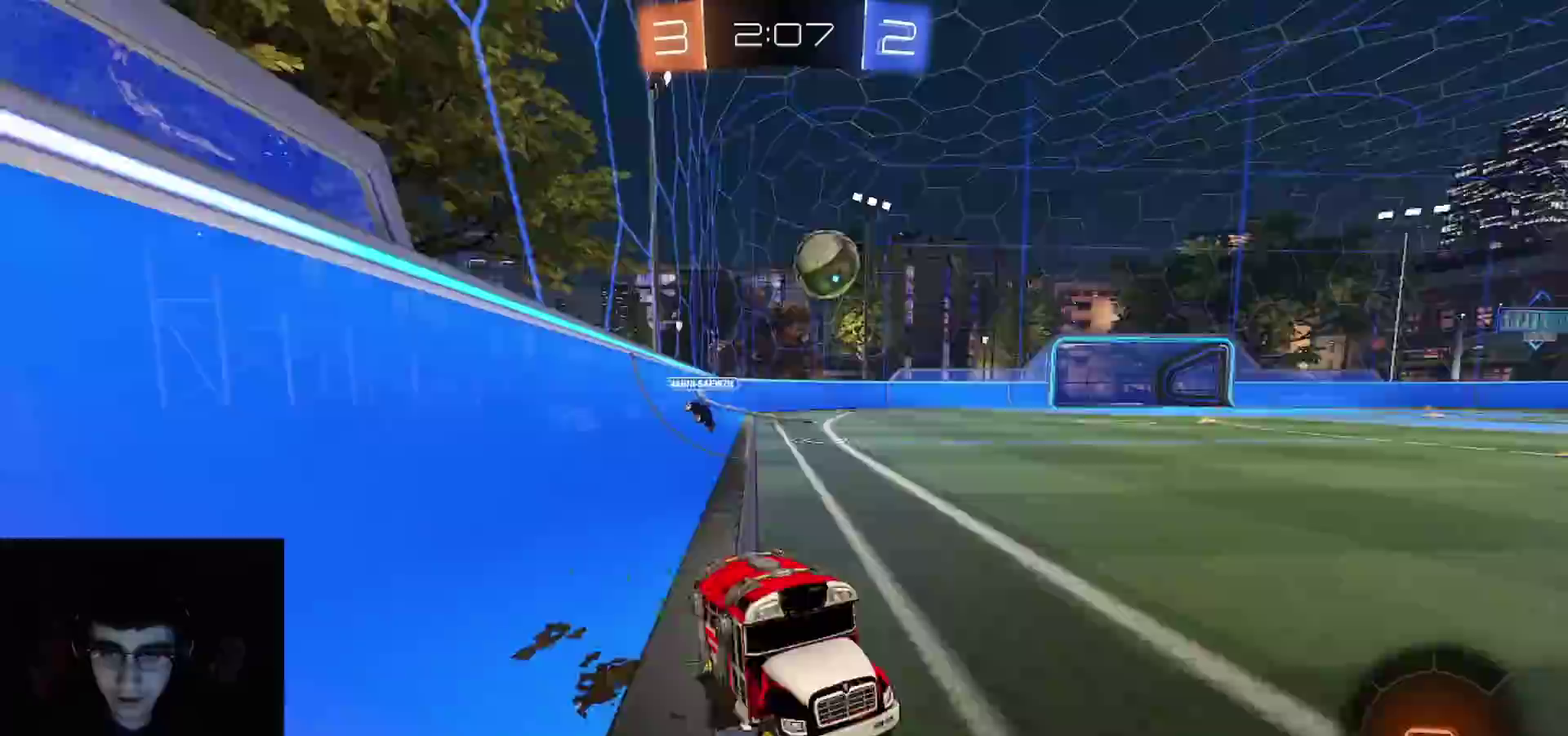
Gameplay with a controller (PlayStation layout); each line is a JSON object with the inputs held at the frame after it. "events" lists button and stick changes between this image and that frame as [ms after this image, input, new state], when the widget could be followed in between.
{"buttons": ["R2"], "left_stick": "left", "right_stick": "center", "events": [[333, "L1", "up"], [350, "R2", "up"], [417, "R2", "down"]]}
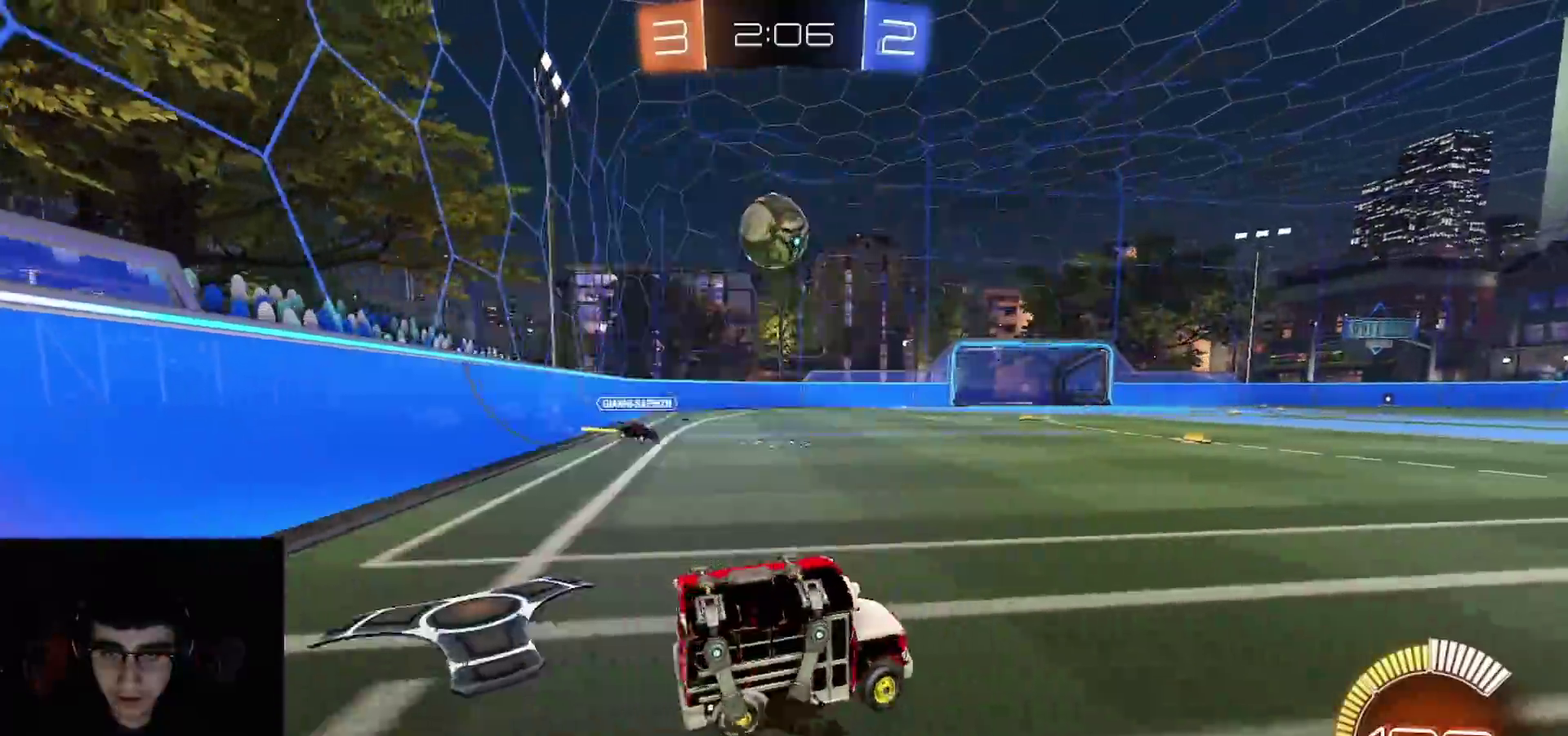
{"buttons": ["R1", "R2"], "left_stick": "down-right", "right_stick": "center", "events": [[150, "CROSS", "down"], [183, "left_stick", "up-right"], [200, "R1", "down"], [250, "left_stick", "down-left"], [300, "left_stick", "center"], [383, "left_stick", "down"], [483, "left_stick", "down-right"], [500, "CROSS", "up"]]}
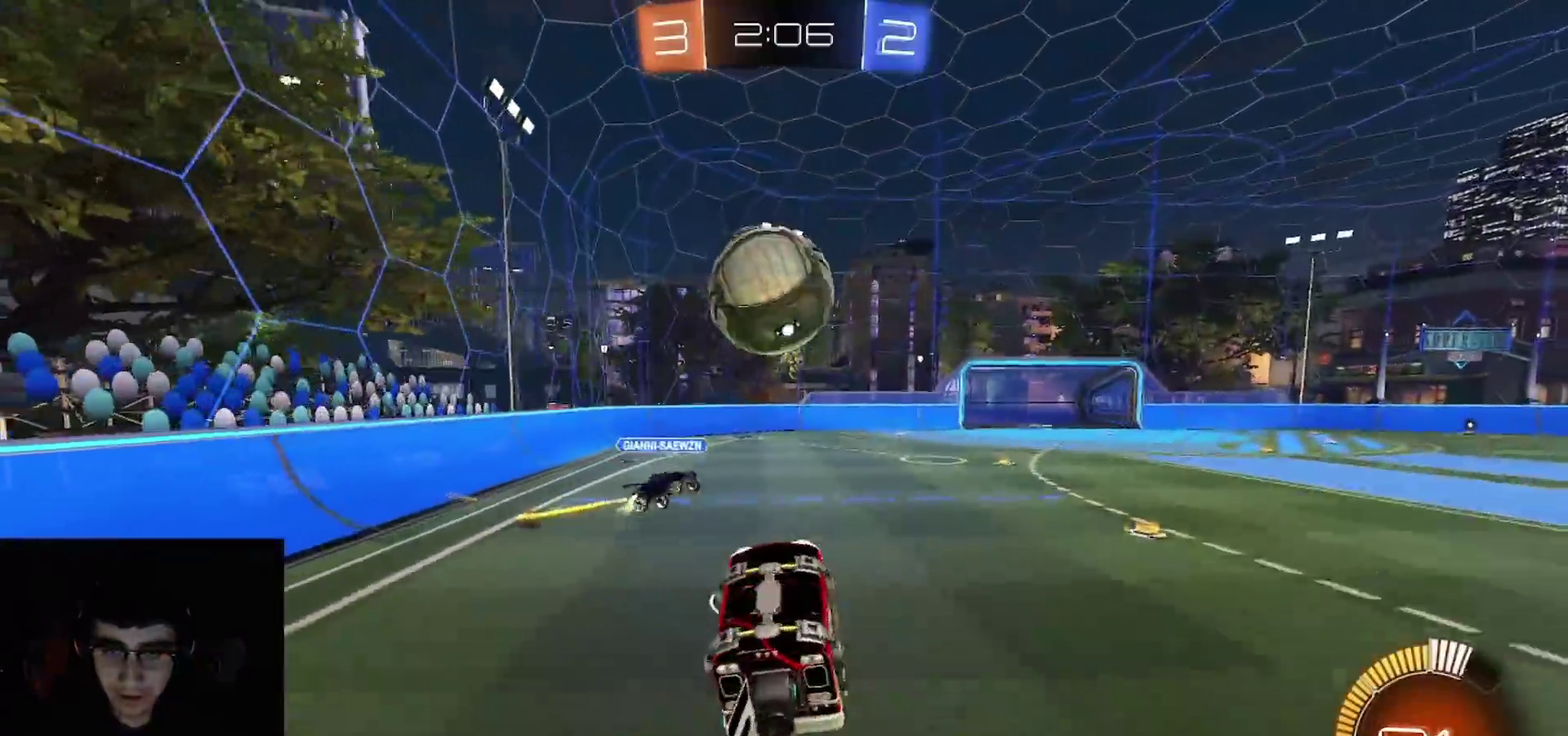
{"buttons": ["R2"], "left_stick": "down-left", "right_stick": "center", "events": [[33, "left_stick", "up-left"], [83, "left_stick", "down-right"], [167, "left_stick", "left"], [233, "left_stick", "down-left"], [333, "R1", "up"]]}
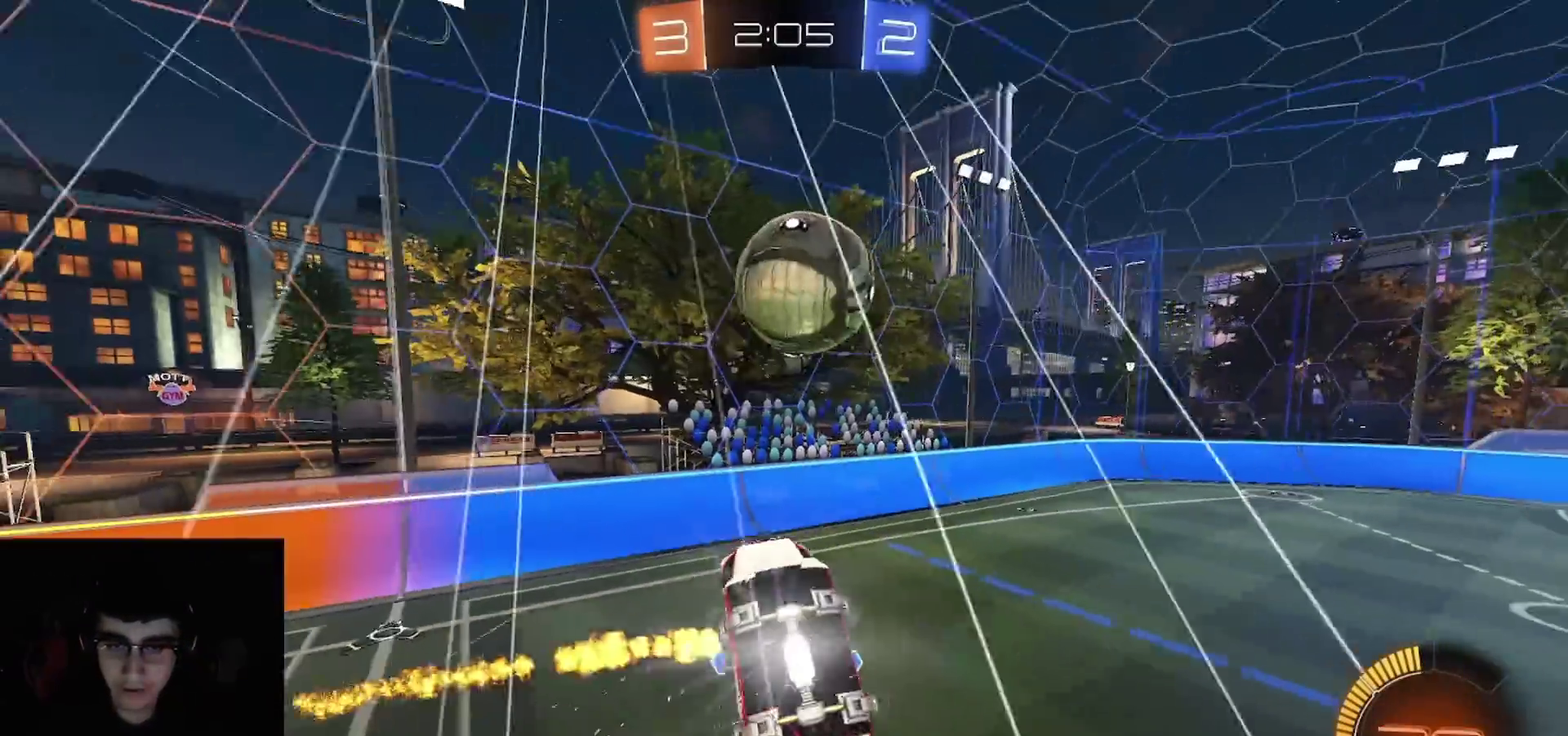
{"buttons": ["R2"], "left_stick": "down", "right_stick": "center", "events": [[100, "CIRCLE", "down"], [267, "left_stick", "left"], [317, "CIRCLE", "up"], [433, "left_stick", "down-left"], [500, "left_stick", "down"]]}
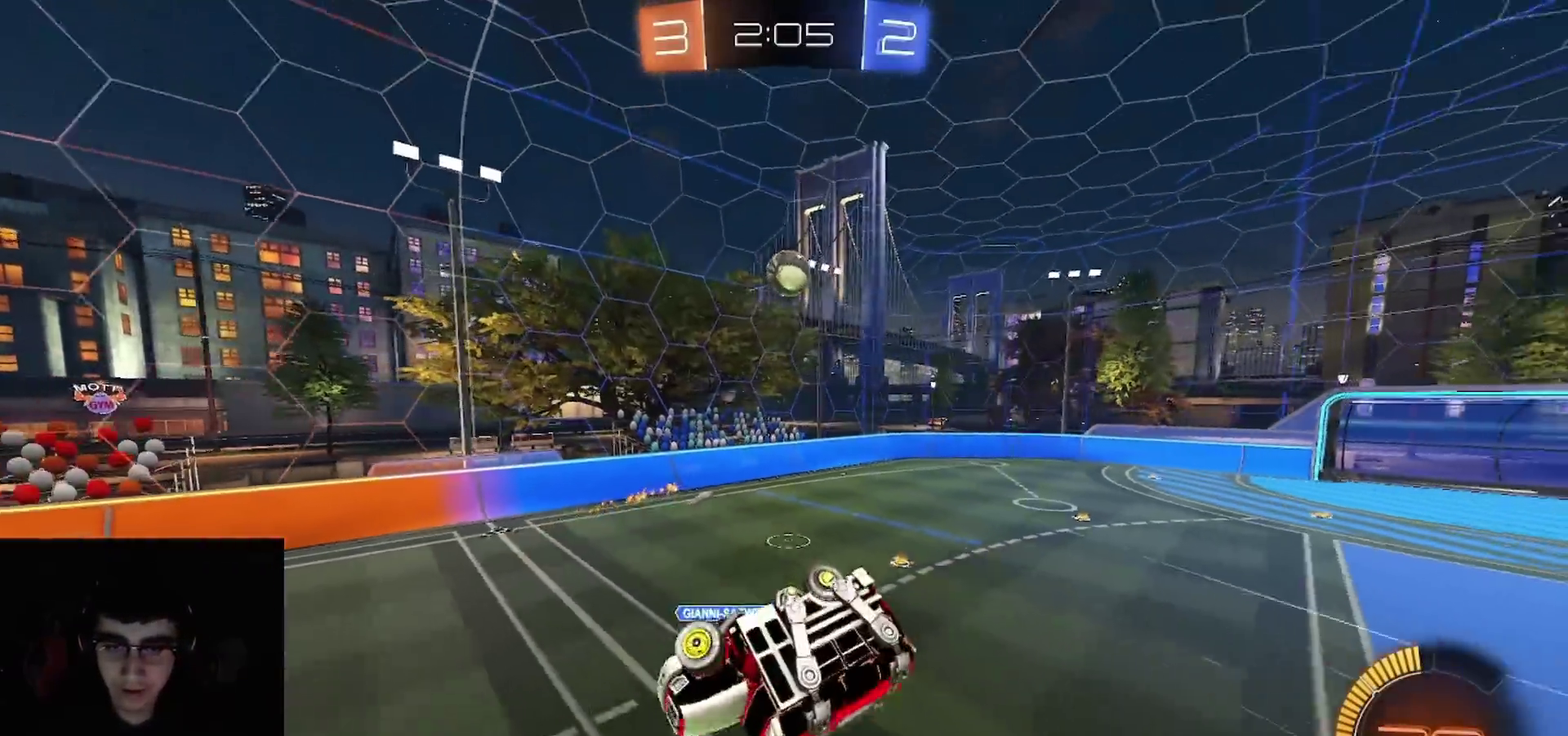
{"buttons": ["R1", "R2"], "left_stick": "center", "right_stick": "center", "events": [[133, "left_stick", "down-right"], [183, "R1", "down"], [317, "left_stick", "up"], [367, "left_stick", "center"]]}